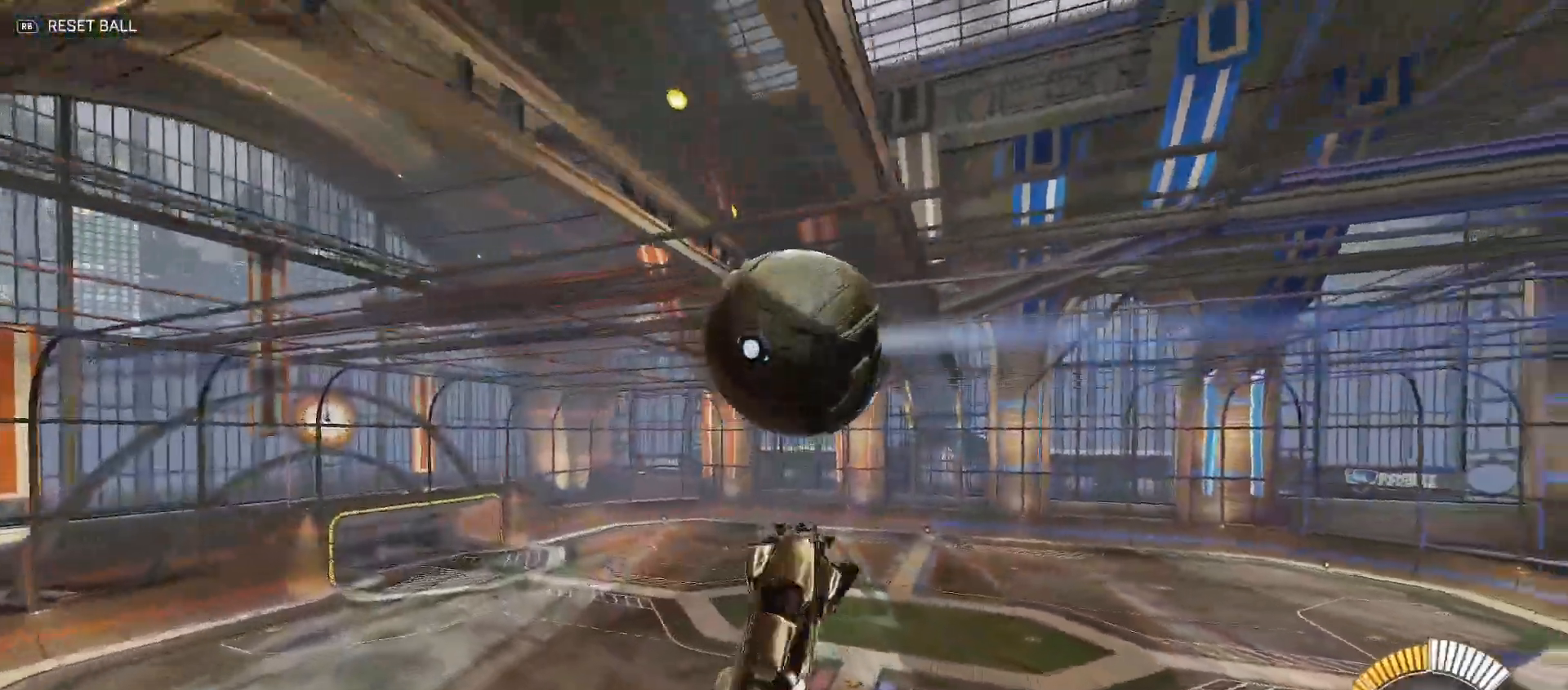
Gameplay with a controller (Xbox layout); each line is a JSON object with the inputs held at the frame after it (dt_ms = milliseconds from this image to that frame). "events" lists button and stick changes between this image and that frame as [ms after this image, input, new state], when the widget could be followed in between.
{"dt_ms": 500, "buttons": ["B", "Y", "R2"], "left_stick": "right", "right_stick": "center", "events": [[33, "Y", "up"], [50, "B", "up"], [83, "B", "down"], [100, "Y", "down"], [233, "A", "down"], [233, "B", "up"], [233, "Y", "up"], [250, "left_stick", "down-right"], [283, "A", "up"], [300, "B", "down"], [333, "Y", "down"], [467, "left_stick", "right"]]}
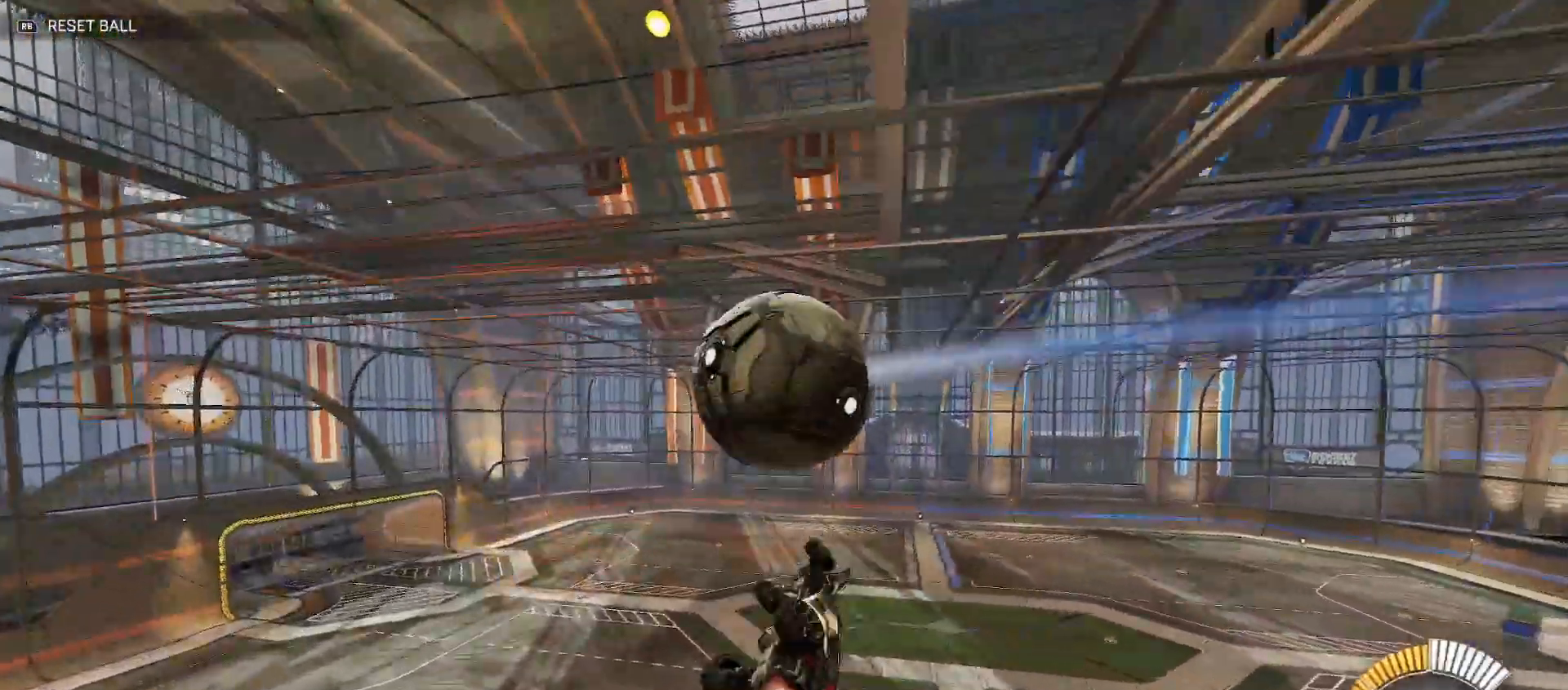
{"dt_ms": 500, "buttons": ["A", "R2"], "left_stick": "up-right", "right_stick": "center", "events": [[17, "Y", "up"], [50, "B", "up"], [83, "left_stick", "down-right"], [117, "B", "down"], [317, "B", "up"], [400, "left_stick", "up-right"], [417, "A", "down"]]}
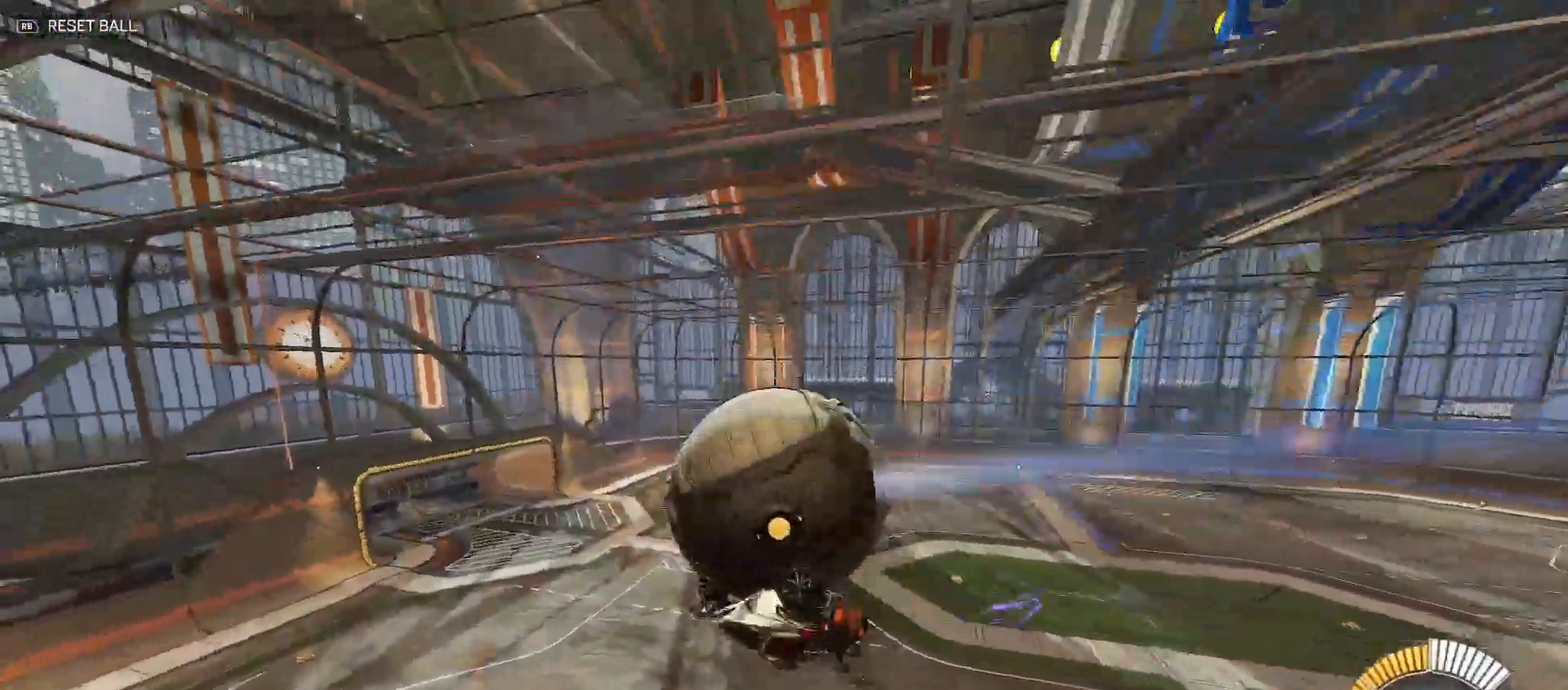
{"dt_ms": 500, "buttons": ["R2"], "left_stick": "right", "right_stick": "center", "events": [[167, "A", "up"], [233, "A", "down"], [250, "B", "down"], [267, "Y", "down"], [300, "A", "up"], [417, "B", "up"], [433, "Y", "up"], [450, "left_stick", "right"]]}
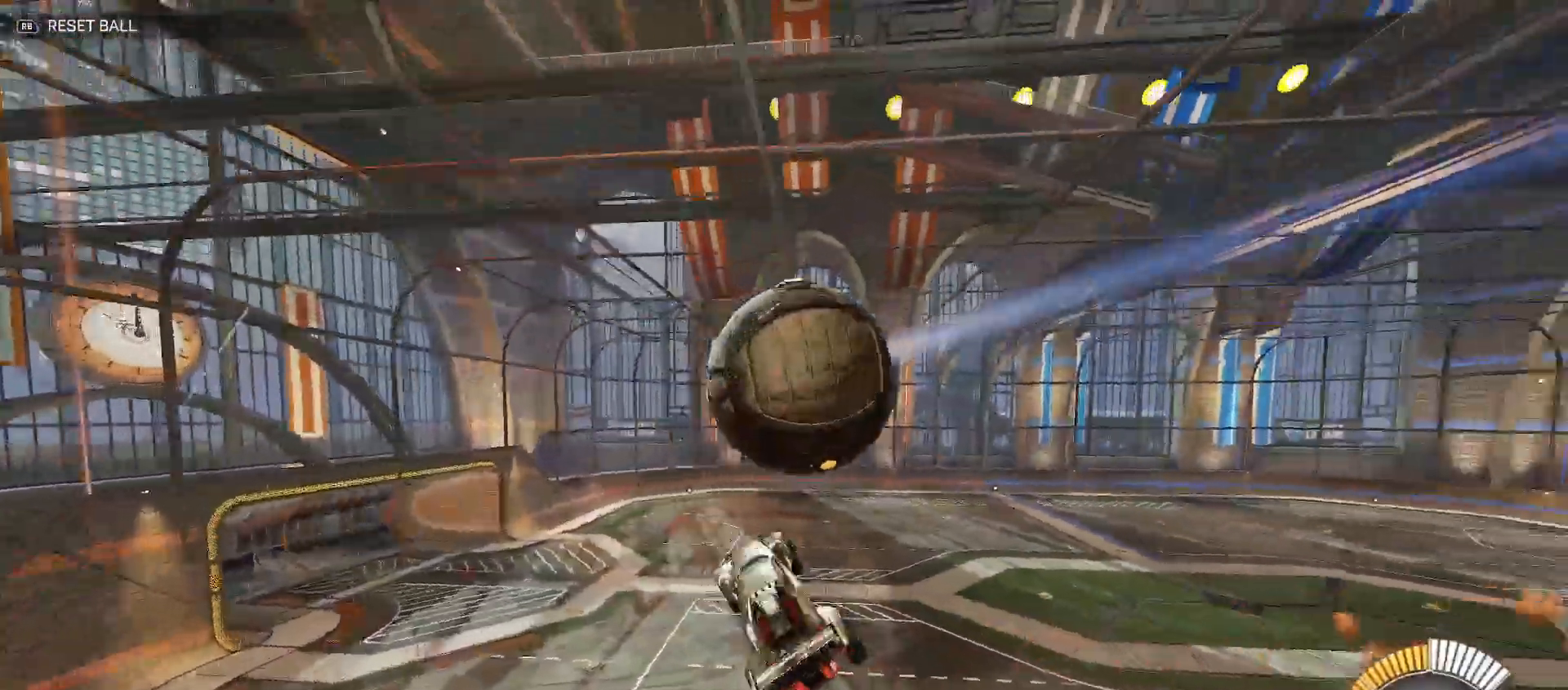
{"dt_ms": 500, "buttons": [], "left_stick": "left", "right_stick": "center", "events": [[83, "Y", "down"], [167, "B", "down"], [300, "left_stick", "left"], [367, "Y", "up"], [417, "B", "up"], [483, "R2", "up"]]}
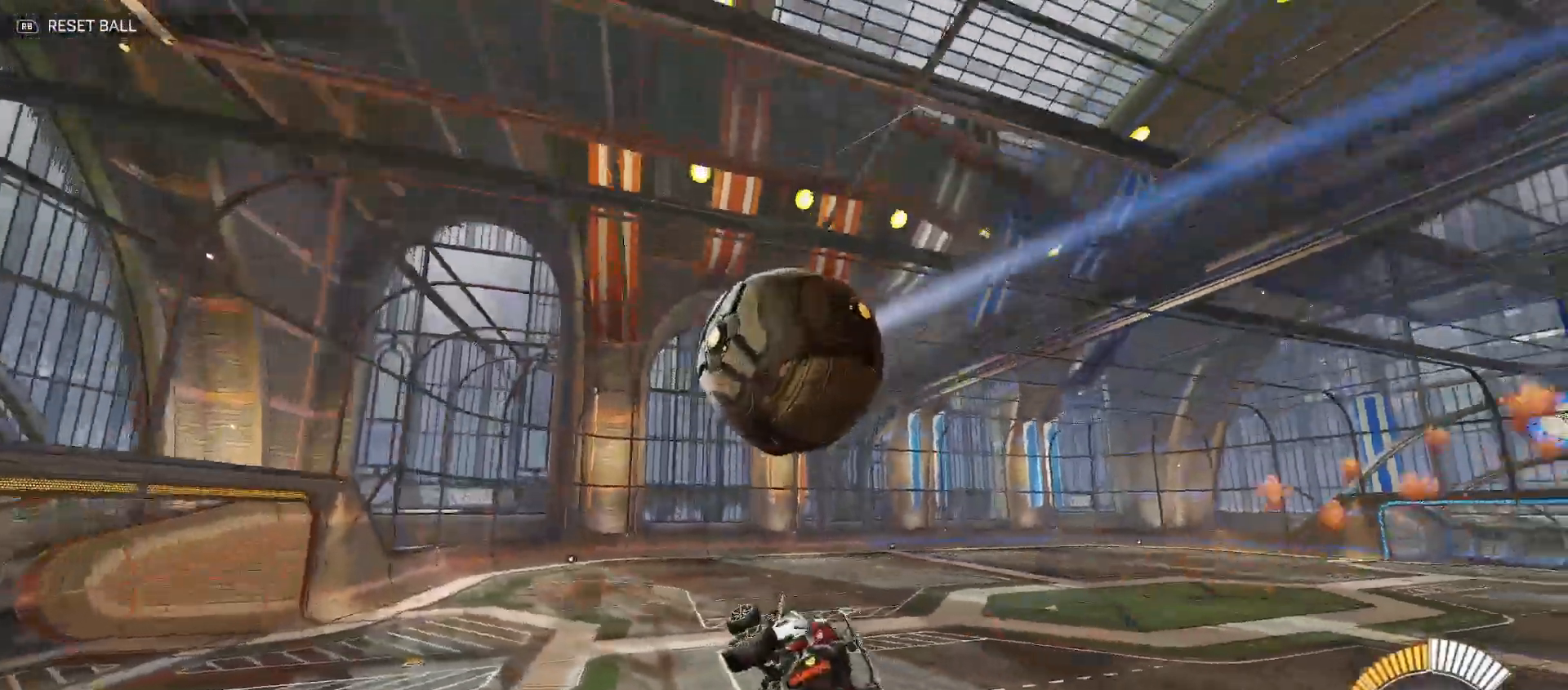
{"dt_ms": 500, "buttons": ["B", "R2"], "left_stick": "left", "right_stick": "center", "events": [[17, "R2", "down"], [33, "X", "down"], [100, "X", "up"], [100, "Y", "down"], [150, "B", "down"], [250, "B", "up"], [317, "B", "down"], [467, "Y", "up"]]}
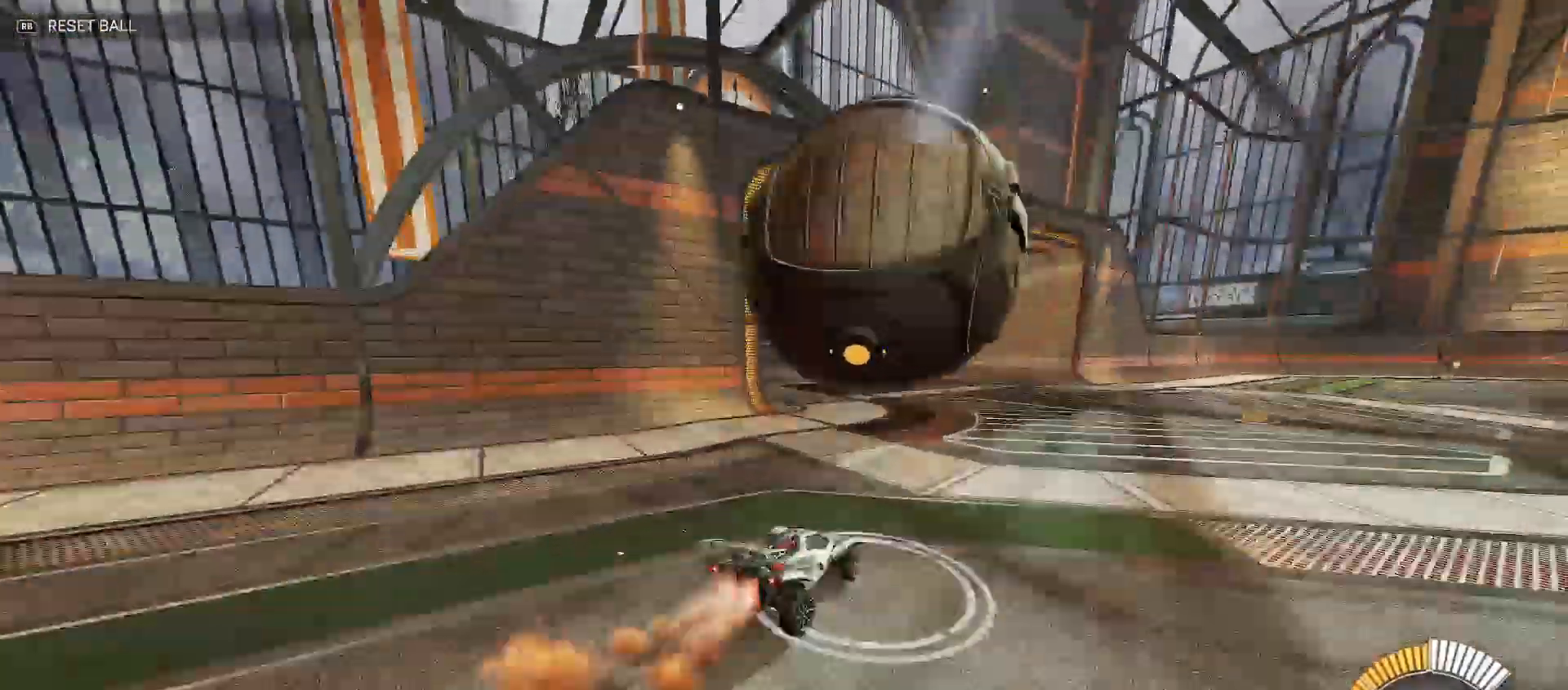
{"dt_ms": 500, "buttons": ["X", "R2"], "left_stick": "down-right", "right_stick": "center", "events": [[67, "B", "up"], [133, "A", "down"], [267, "A", "up"], [333, "left_stick", "down-right"], [450, "X", "down"]]}
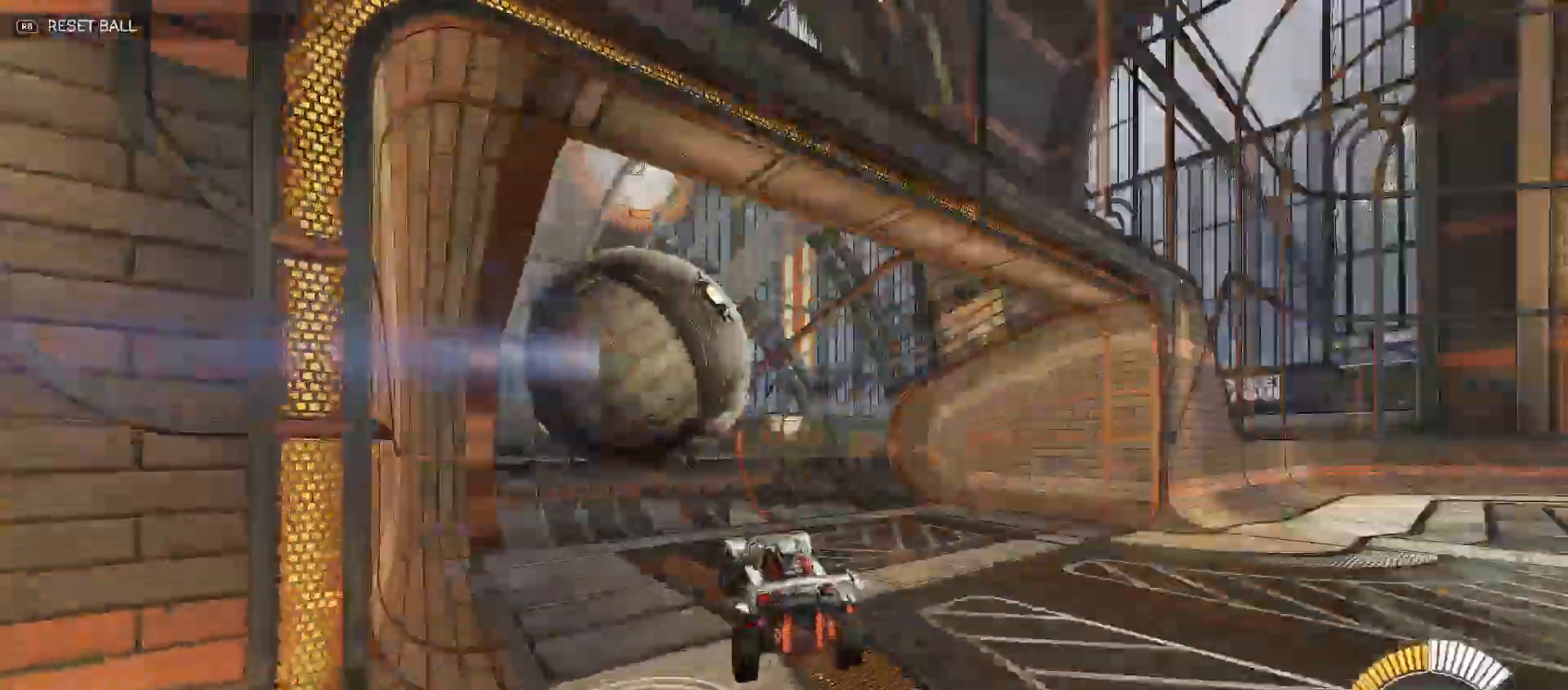
{"dt_ms": 500, "buttons": ["B", "Y", "R2"], "left_stick": "left", "right_stick": "center", "events": [[67, "X", "up"], [100, "left_stick", "up-left"], [183, "A", "down"], [233, "left_stick", "down-left"], [333, "A", "up"], [467, "B", "down"], [467, "Y", "down"], [483, "left_stick", "left"]]}
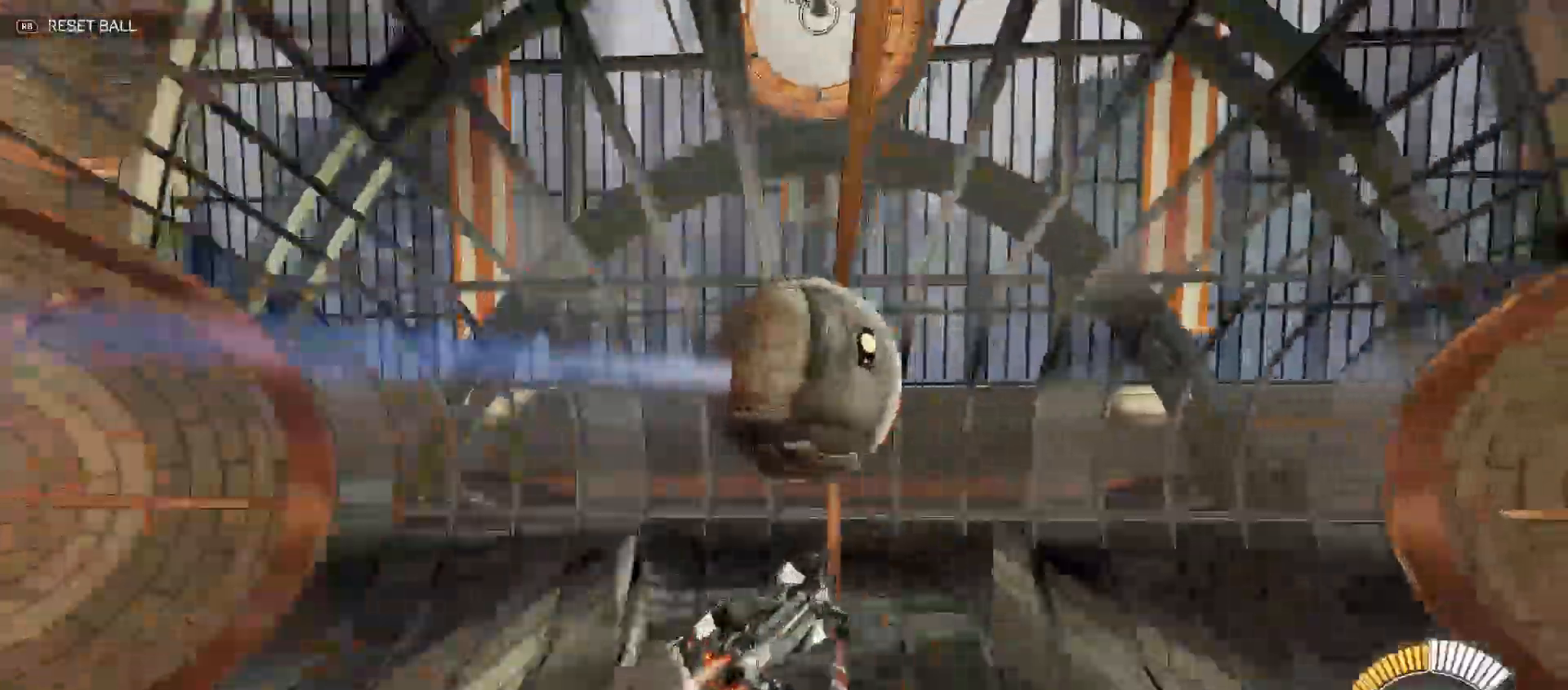
{"dt_ms": 1000, "buttons": ["R2"], "left_stick": "down-left", "right_stick": "center"}
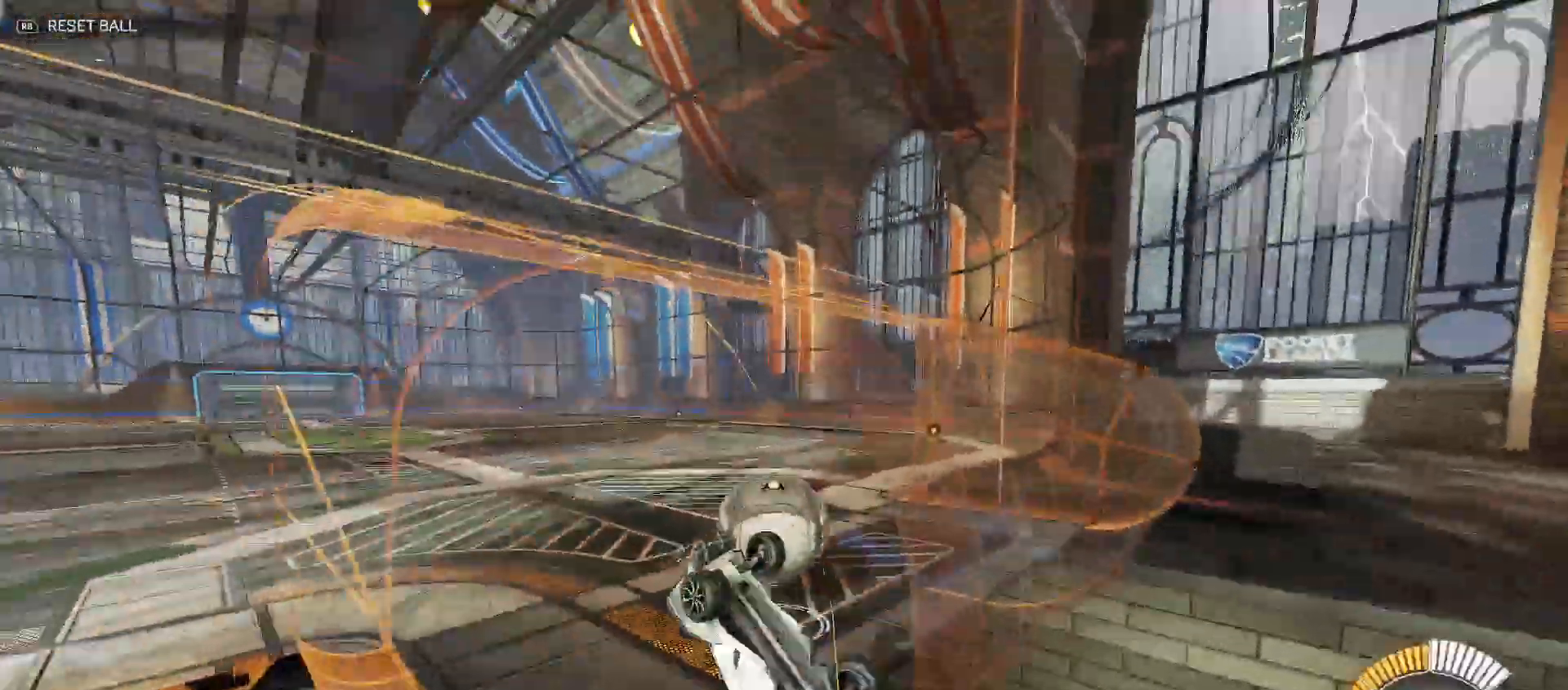
{"dt_ms": 500, "buttons": ["B", "R2"], "left_stick": "right", "right_stick": "center", "events": [[33, "B", "down"], [50, "left_stick", "left"], [67, "Y", "down"], [150, "left_stick", "down-left"], [300, "Y", "up"], [333, "left_stick", "right"]]}
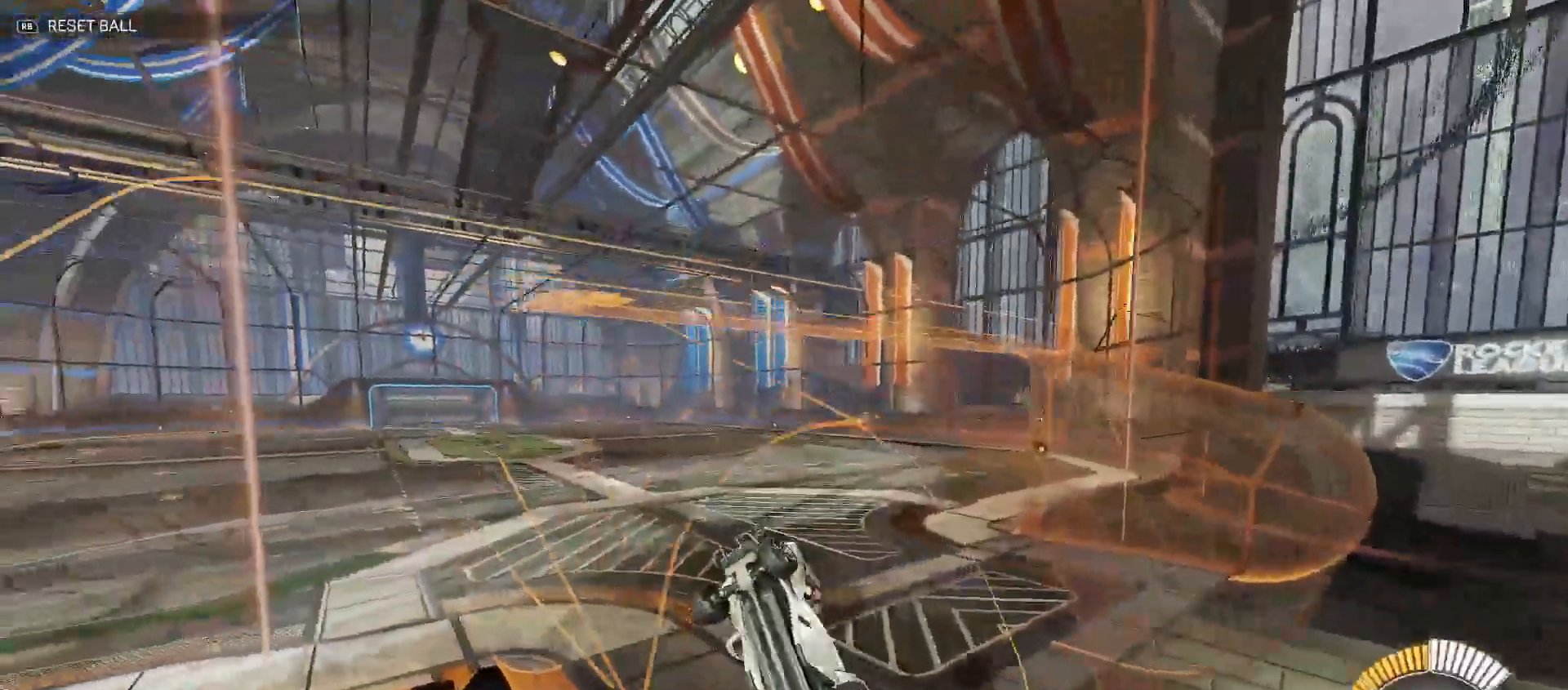
{"dt_ms": 500, "buttons": ["A", "R2"], "left_stick": "right", "right_stick": "center", "events": [[433, "B", "up"], [500, "A", "down"]]}
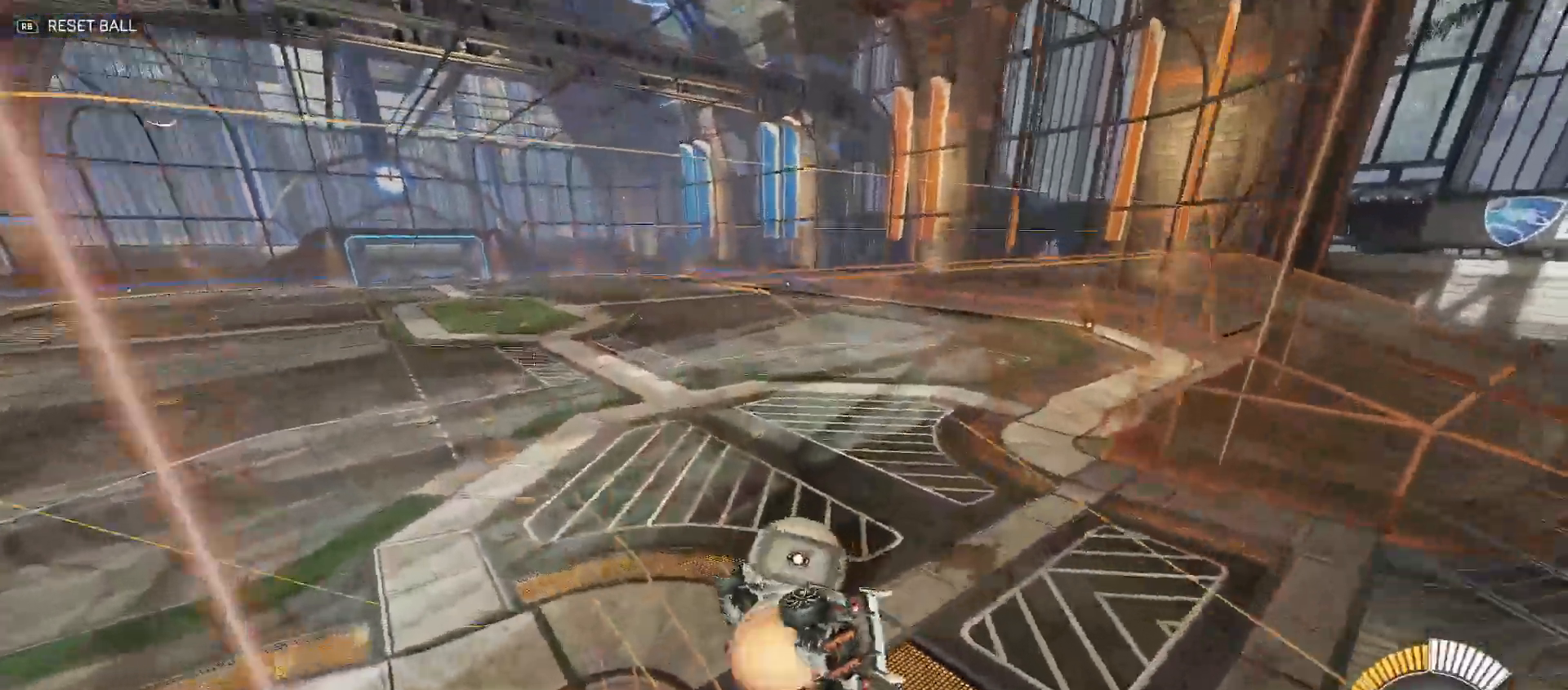
{"dt_ms": 500, "buttons": ["B", "R2"], "left_stick": "center", "right_stick": "center", "events": [[67, "Y", "down"], [67, "left_stick", "down-left"], [83, "B", "down"], [100, "A", "up"], [467, "Y", "up"], [467, "left_stick", "center"]]}
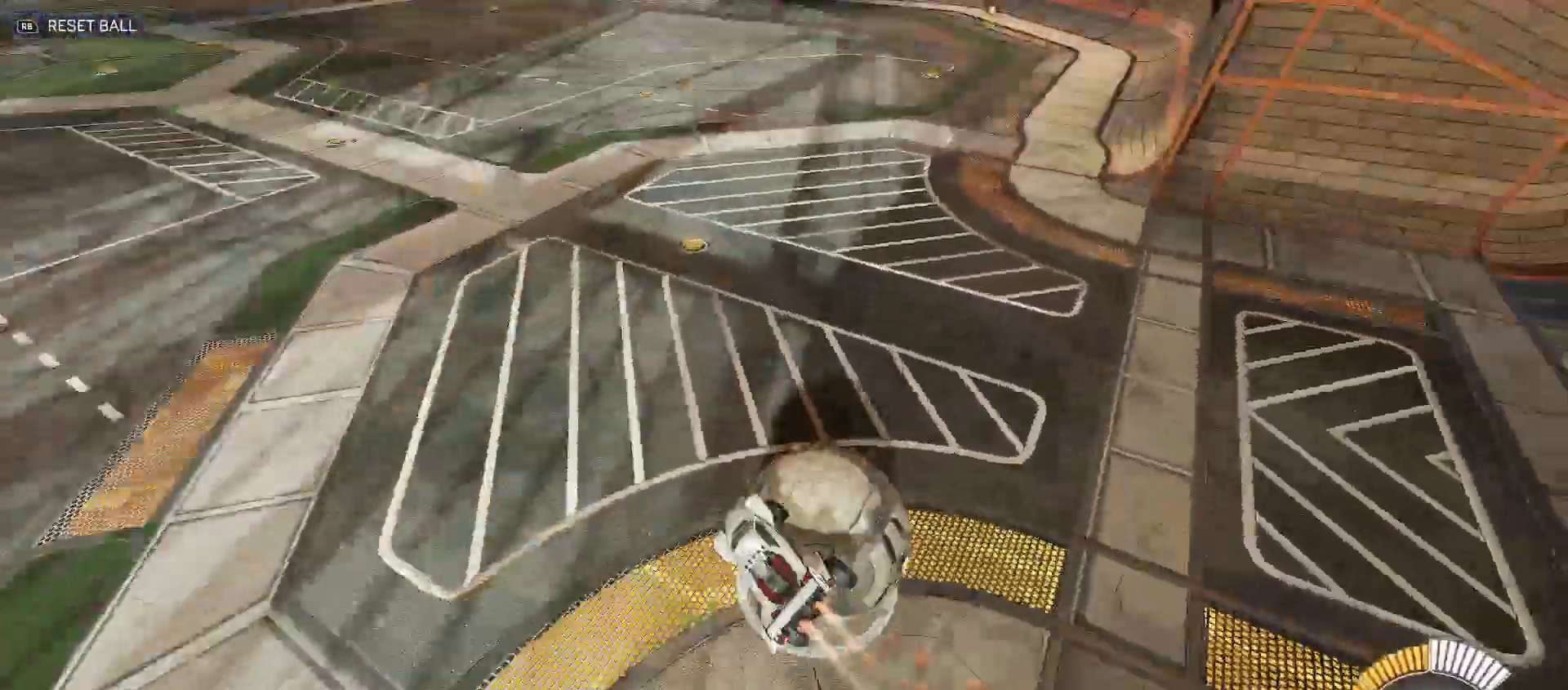
{"dt_ms": 500, "buttons": ["R2"], "left_stick": "right", "right_stick": "center", "events": [[33, "left_stick", "right"], [167, "B", "up"], [283, "R2", "up"], [350, "L2", "down"], [467, "R2", "down"], [483, "L2", "up"]]}
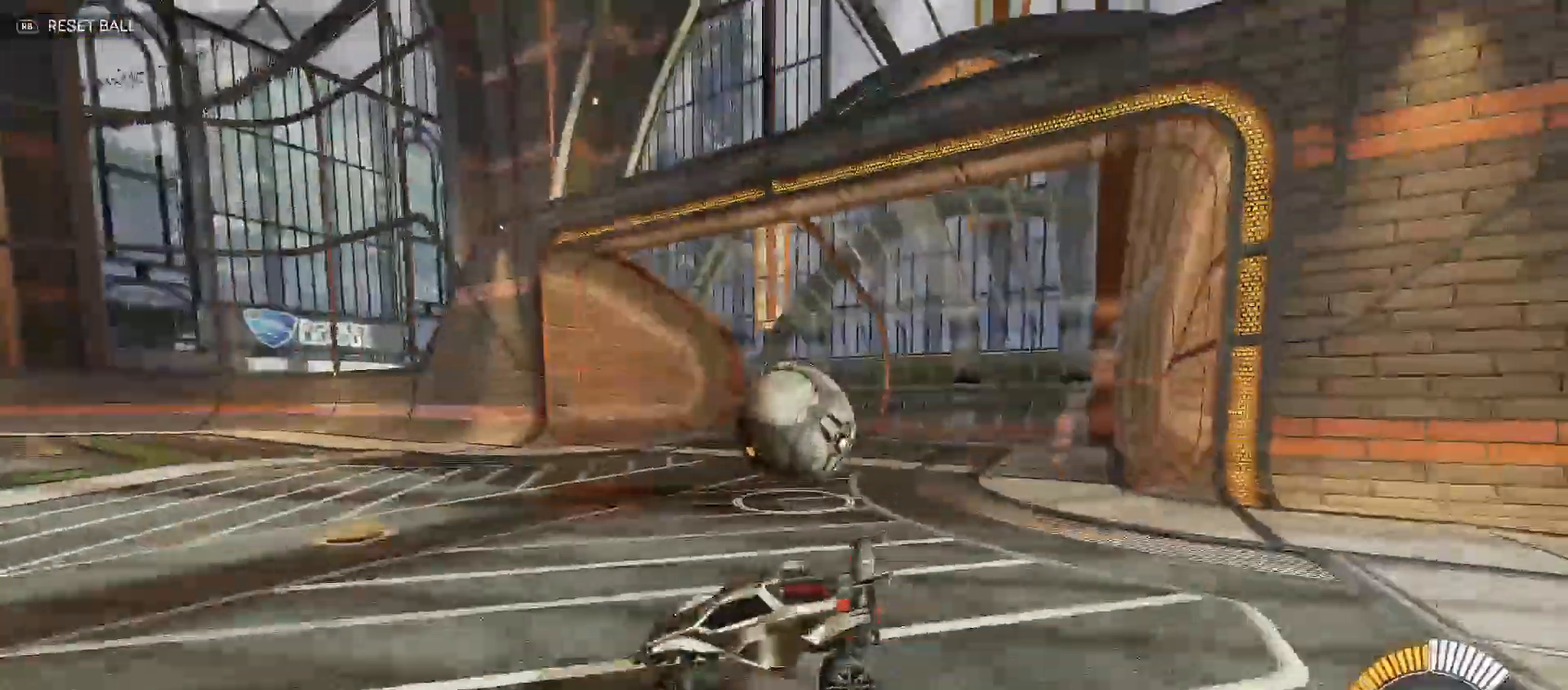
{"dt_ms": 500, "buttons": ["B", "Y", "R2"], "left_stick": "right", "right_stick": "center", "events": [[17, "B", "down"], [167, "Y", "down"], [233, "Y", "up"], [400, "Y", "down"]]}
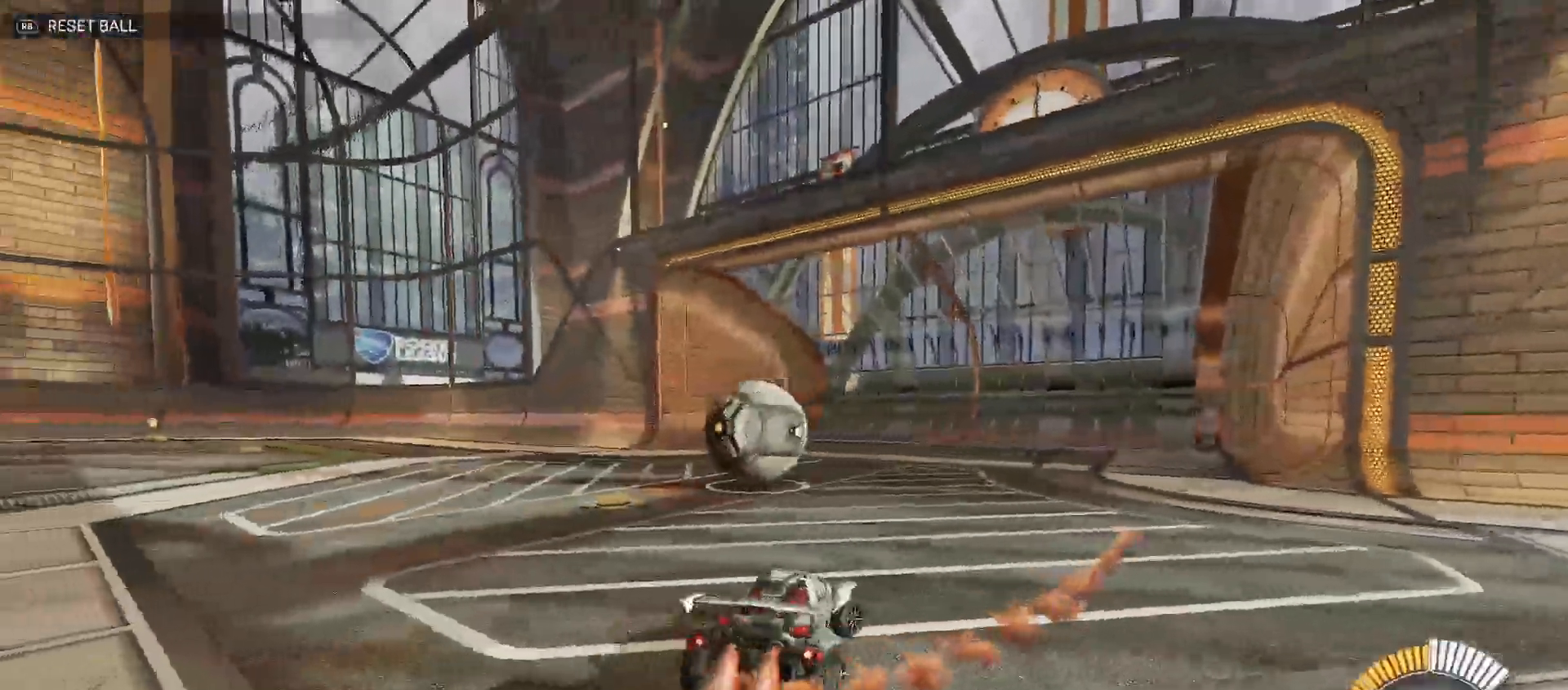
{"dt_ms": 500, "buttons": ["Y", "R2"], "left_stick": "left", "right_stick": "center", "events": [[50, "Y", "up"], [67, "B", "up"], [83, "L2", "down"], [117, "left_stick", "left"], [183, "L2", "up"], [283, "X", "down"], [350, "X", "up"], [433, "Y", "down"]]}
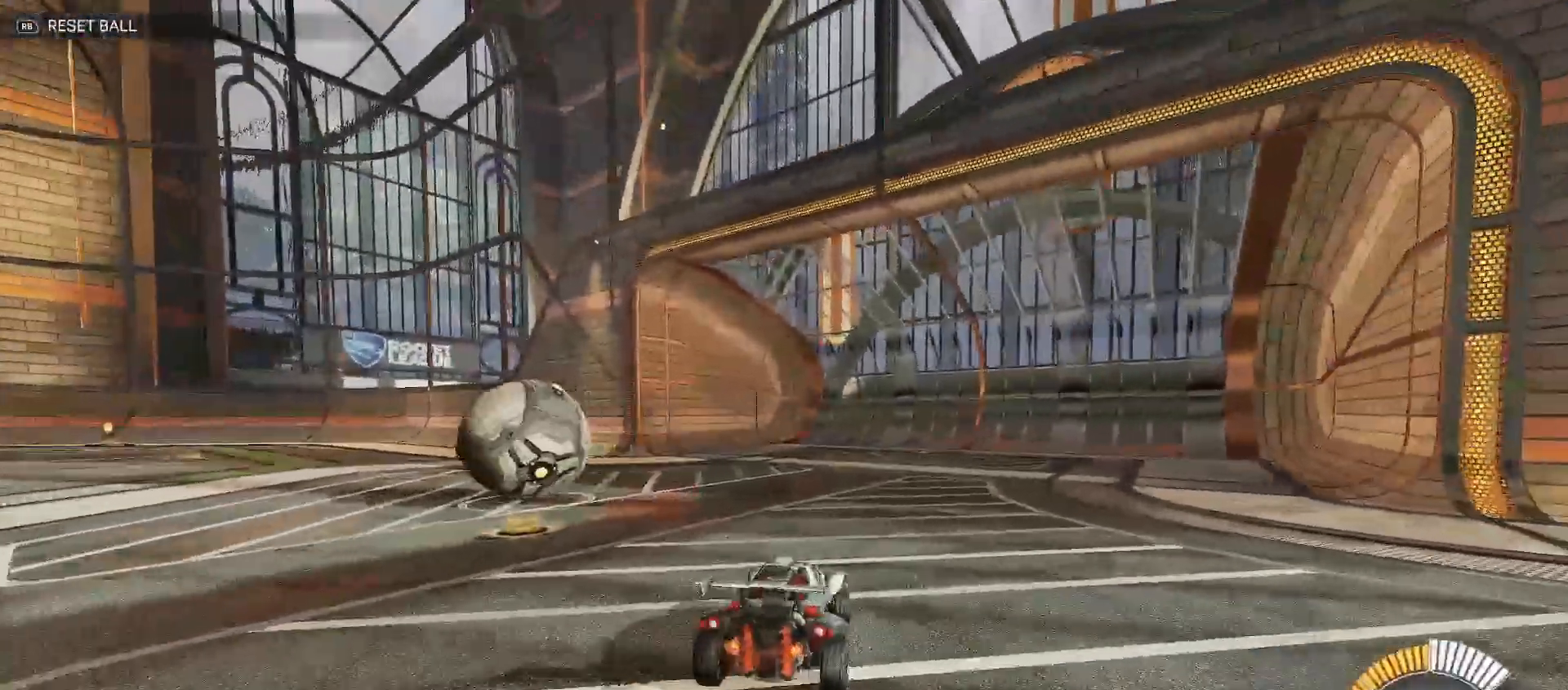
{"dt_ms": 500, "buttons": ["B", "R2"], "left_stick": "center", "right_stick": "center", "events": [[50, "Y", "up"], [83, "left_stick", "up-left"], [183, "B", "down"], [433, "left_stick", "center"]]}
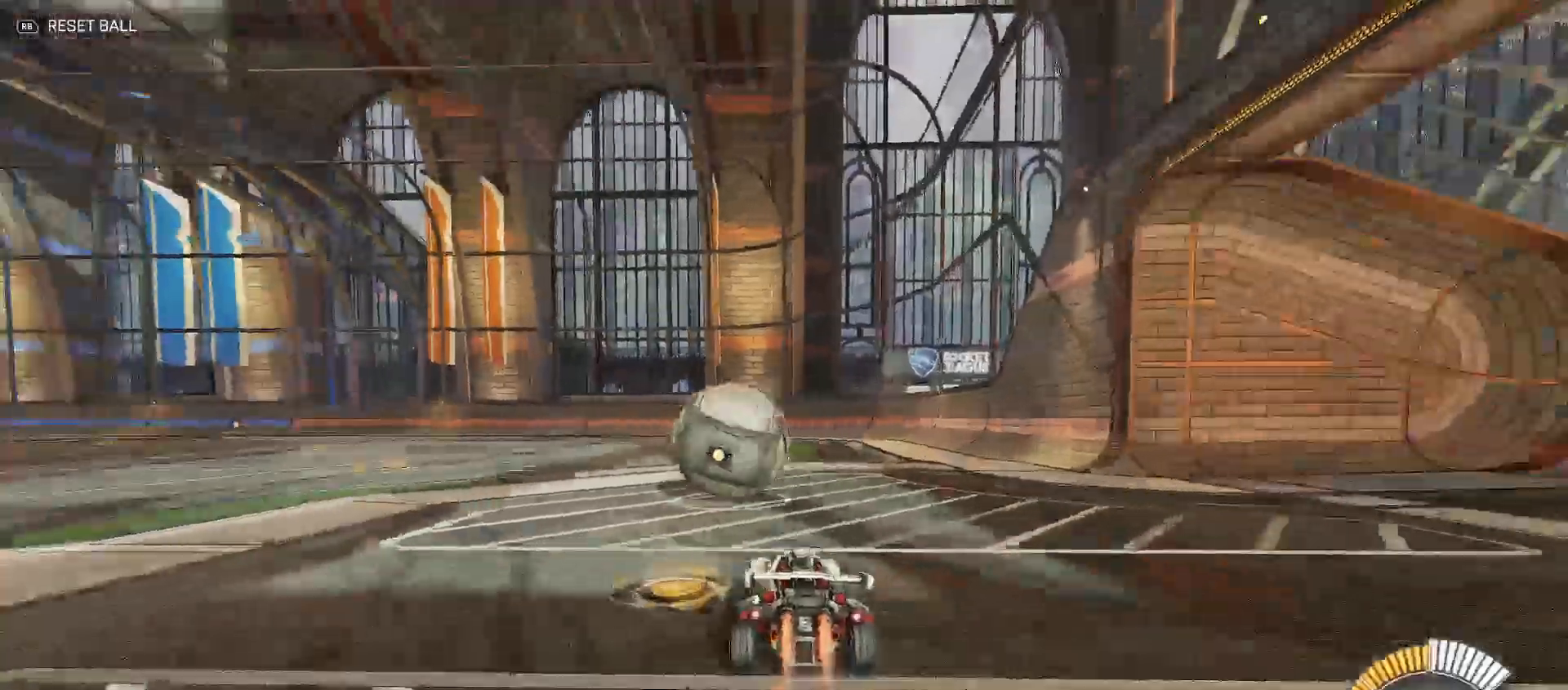
{"dt_ms": 500, "buttons": ["B", "Y", "R2"], "left_stick": "down-left", "right_stick": "center", "events": [[33, "left_stick", "left"], [150, "left_stick", "center"], [200, "B", "up"], [250, "left_stick", "up"], [267, "A", "down"], [350, "A", "up"], [400, "A", "down"], [433, "Y", "down"], [450, "B", "down"], [450, "left_stick", "down-left"], [483, "A", "up"]]}
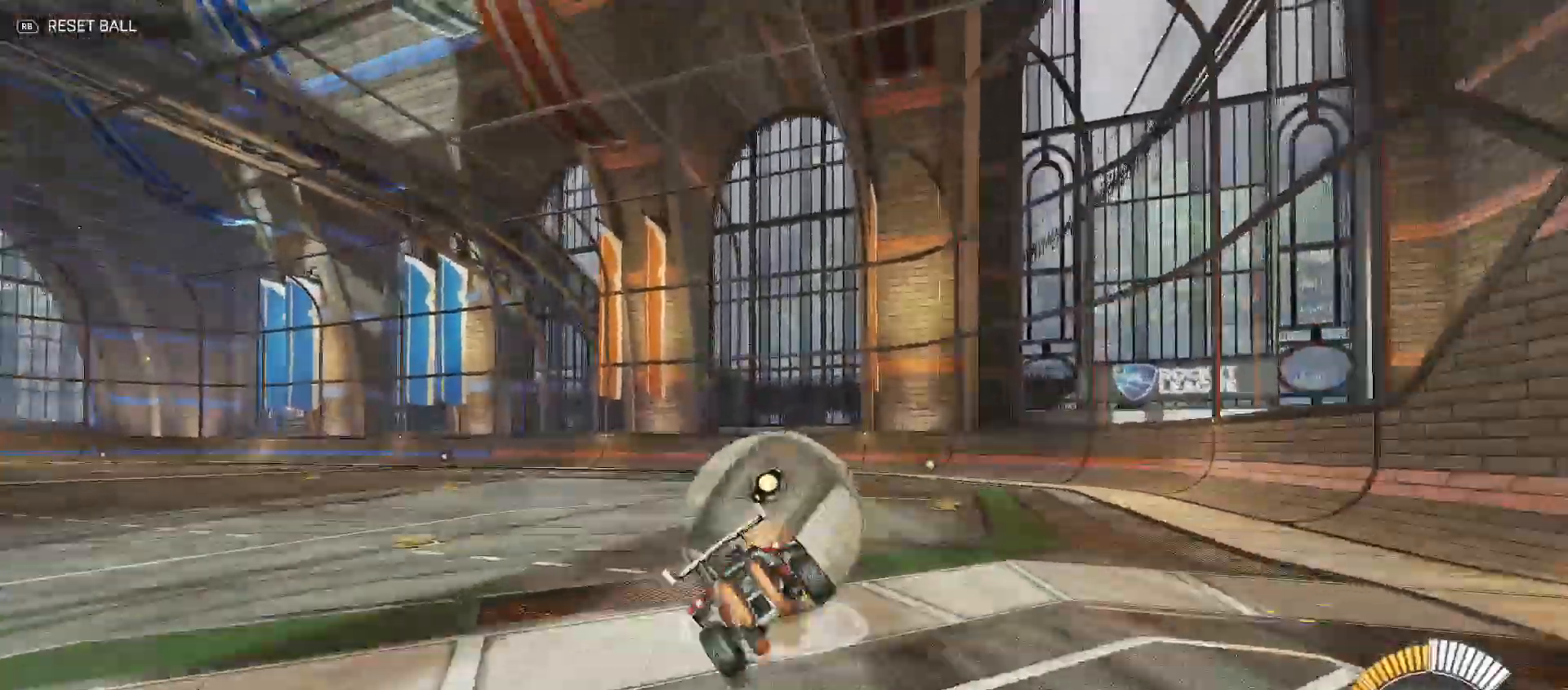
{"dt_ms": 500, "buttons": ["B", "Y", "R2"], "left_stick": "down-left", "right_stick": "center", "events": []}
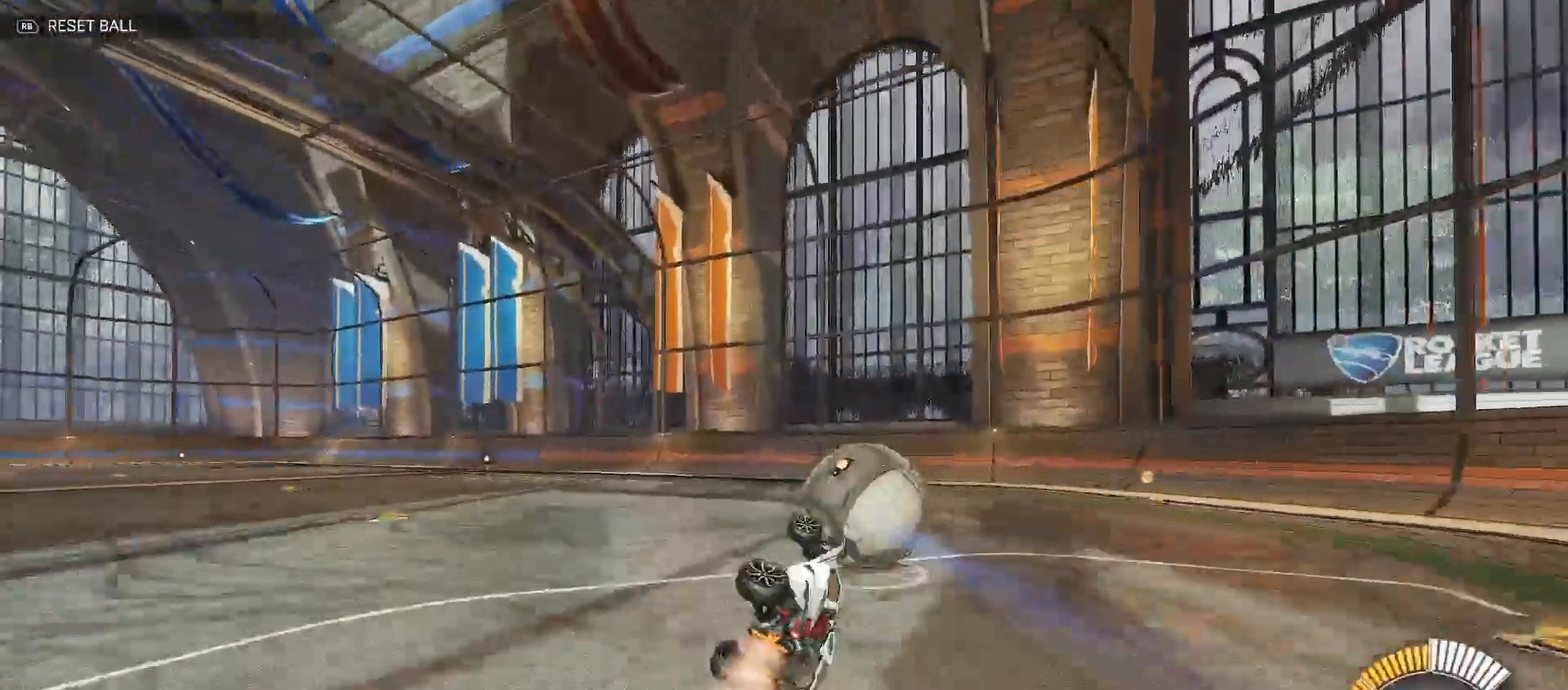
{"dt_ms": 500, "buttons": ["R2"], "left_stick": "right", "right_stick": "center", "events": [[83, "B", "up"], [83, "Y", "up"], [150, "R2", "up"], [150, "X", "down"], [200, "left_stick", "center"], [300, "X", "up"], [333, "R2", "down"], [333, "left_stick", "right"]]}
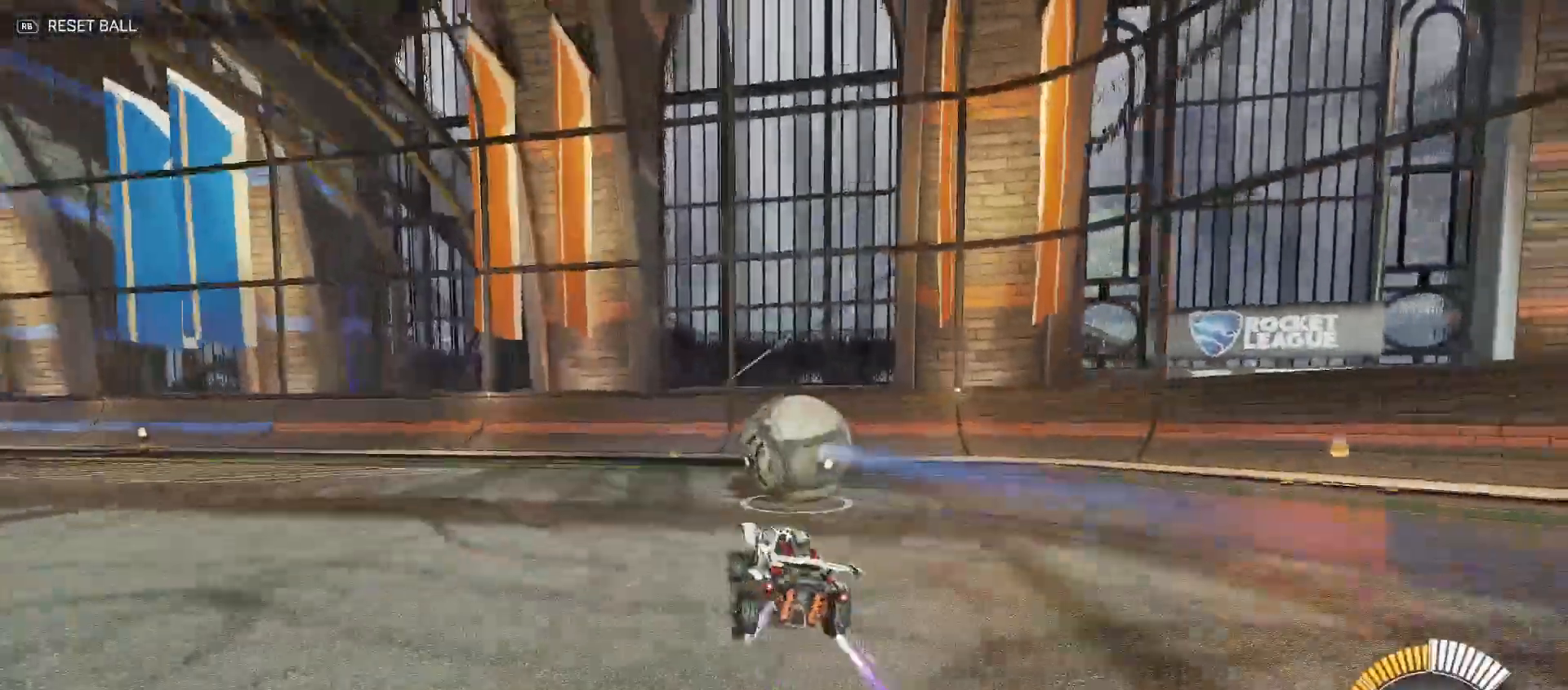
{"dt_ms": 500, "buttons": ["R2"], "left_stick": "center", "right_stick": "center", "events": [[100, "left_stick", "center"], [267, "R2", "up"], [433, "R2", "down"]]}
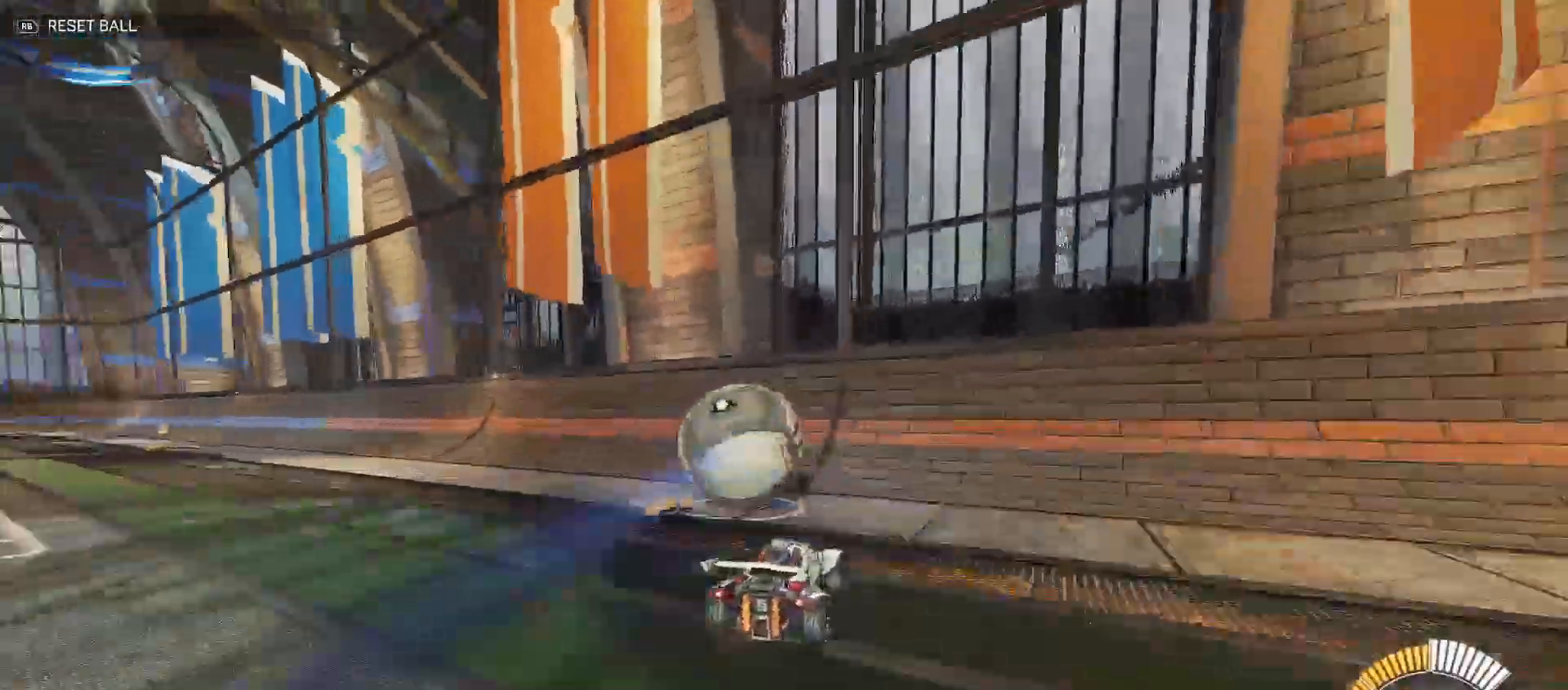
{"dt_ms": 500, "buttons": ["R2"], "left_stick": "up-left", "right_stick": "center", "events": [[67, "left_stick", "up-left"], [150, "left_stick", "center"], [200, "B", "down"], [233, "left_stick", "up-left"], [400, "B", "up"]]}
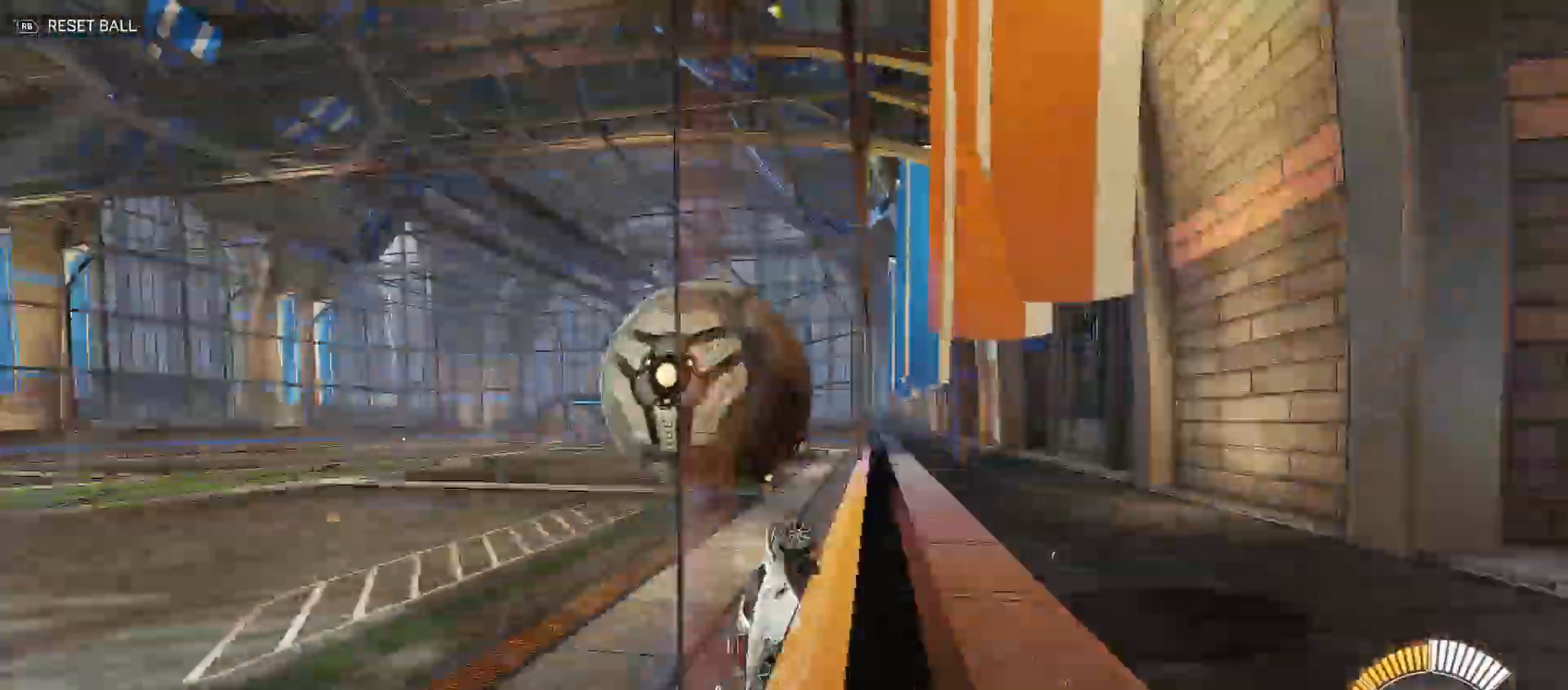
{"dt_ms": 500, "buttons": ["B", "Y", "R2"], "left_stick": "down-left", "right_stick": "center", "events": [[33, "B", "down"], [133, "B", "up"], [133, "left_stick", "right"], [217, "L2", "down"], [233, "A", "down"], [233, "left_stick", "down"], [317, "left_stick", "down-left"], [367, "L2", "up"], [367, "Y", "down"], [383, "A", "up"], [383, "B", "down"]]}
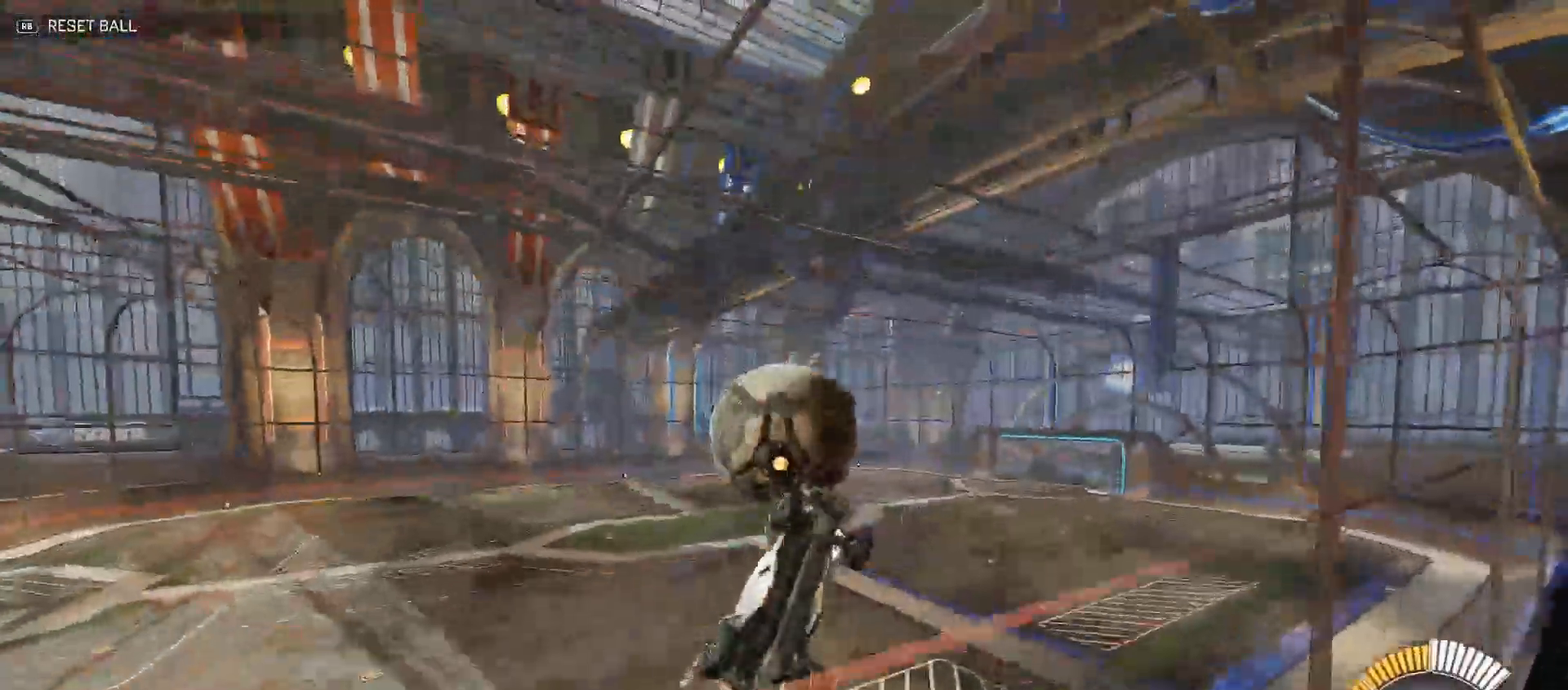
{"dt_ms": 500, "buttons": ["B", "R2"], "left_stick": "down-right", "right_stick": "center", "events": [[17, "B", "up"], [17, "Y", "up"], [33, "left_stick", "center"], [83, "R2", "up"], [150, "A", "down"], [183, "left_stick", "down"], [267, "A", "up"], [333, "left_stick", "center"], [417, "left_stick", "down-right"], [433, "R2", "down"], [483, "B", "down"]]}
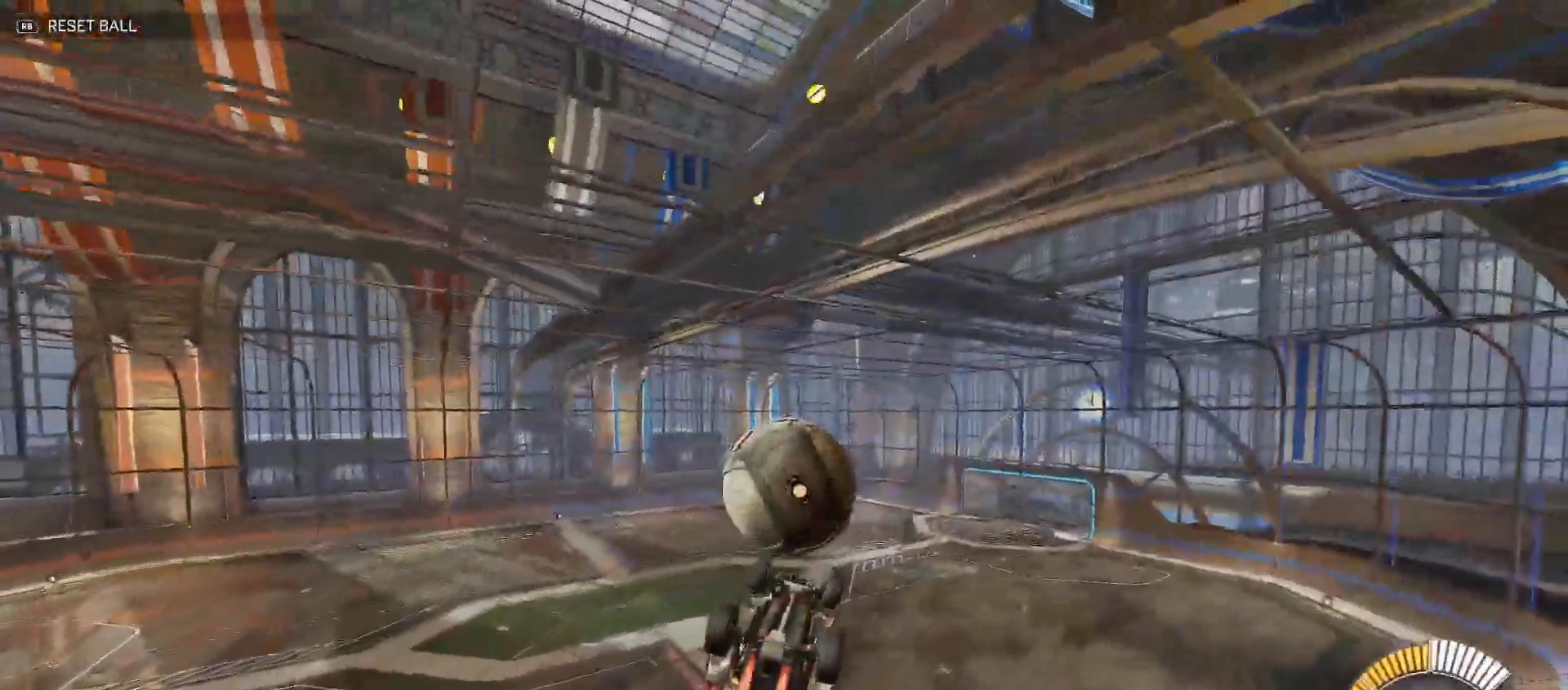
{"dt_ms": 500, "buttons": ["R2"], "left_stick": "center", "right_stick": "center", "events": [[17, "left_stick", "center"], [167, "left_stick", "up"], [400, "left_stick", "center"], [450, "B", "up"]]}
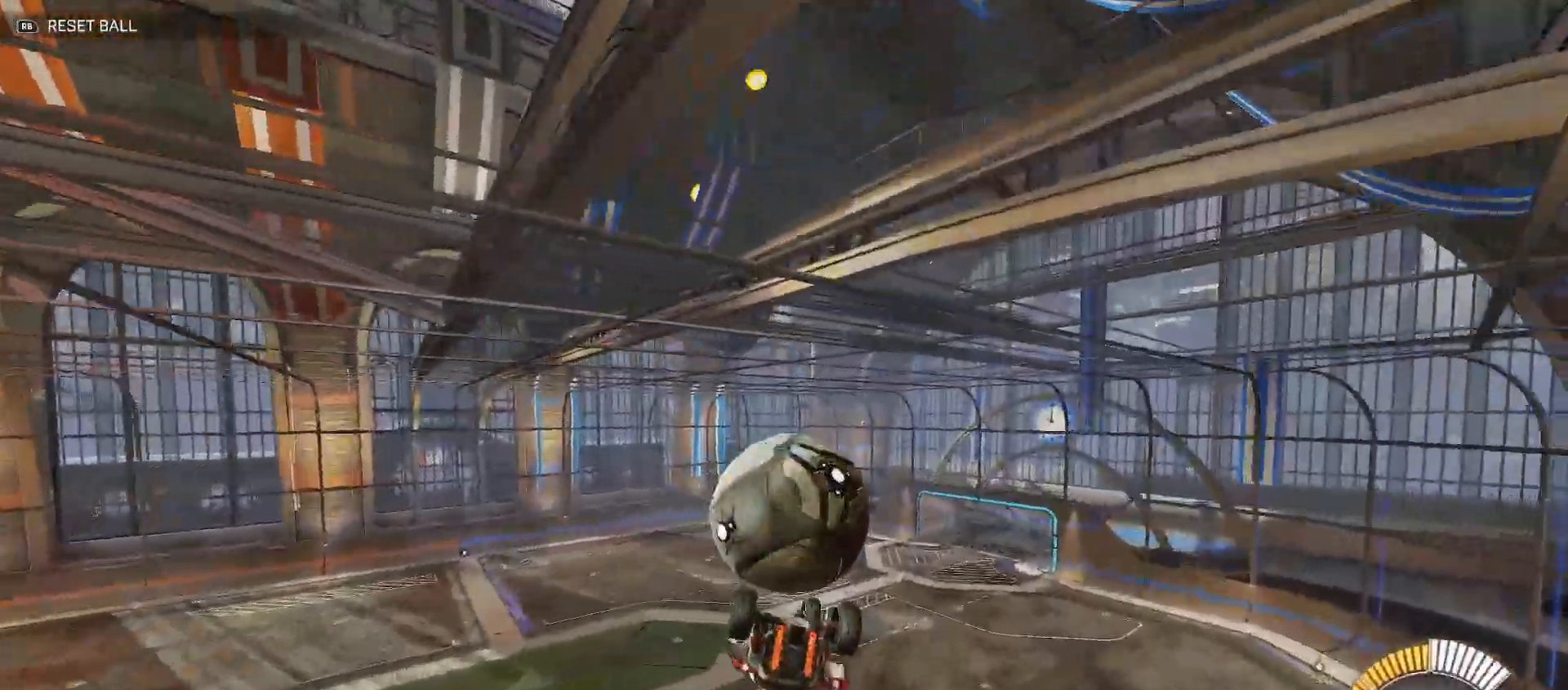
{"dt_ms": 500, "buttons": ["Y", "R2"], "left_stick": "down-right", "right_stick": "center", "events": [[50, "X", "down"], [50, "left_stick", "up-right"], [133, "X", "up"], [133, "Y", "down"], [183, "B", "down"], [283, "B", "up"], [400, "Y", "up"], [450, "Y", "down"], [483, "left_stick", "down-right"]]}
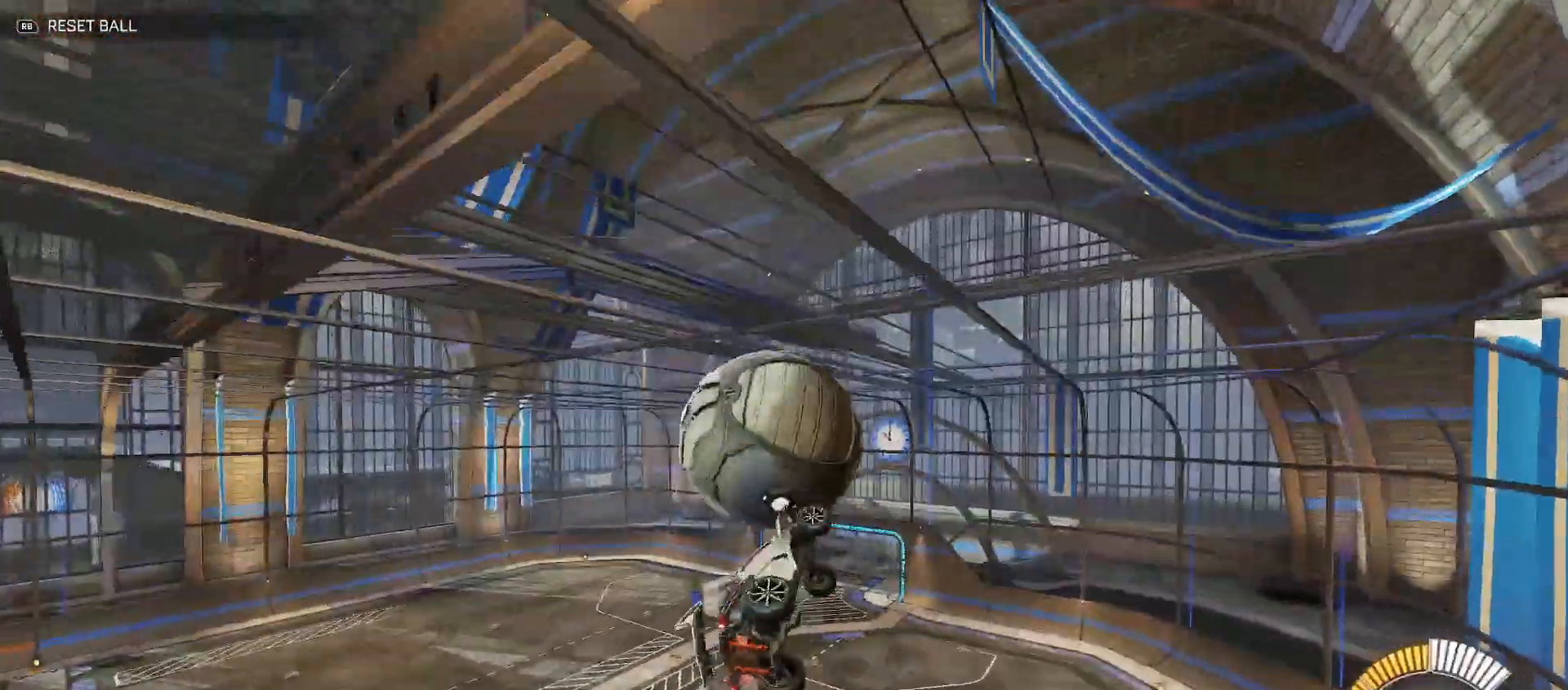
{"dt_ms": 500, "buttons": ["Y", "R2"], "left_stick": "right", "right_stick": "center", "events": [[150, "left_stick", "down"], [233, "Y", "up"], [317, "B", "down"], [317, "Y", "down"], [367, "left_stick", "right"], [483, "B", "up"]]}
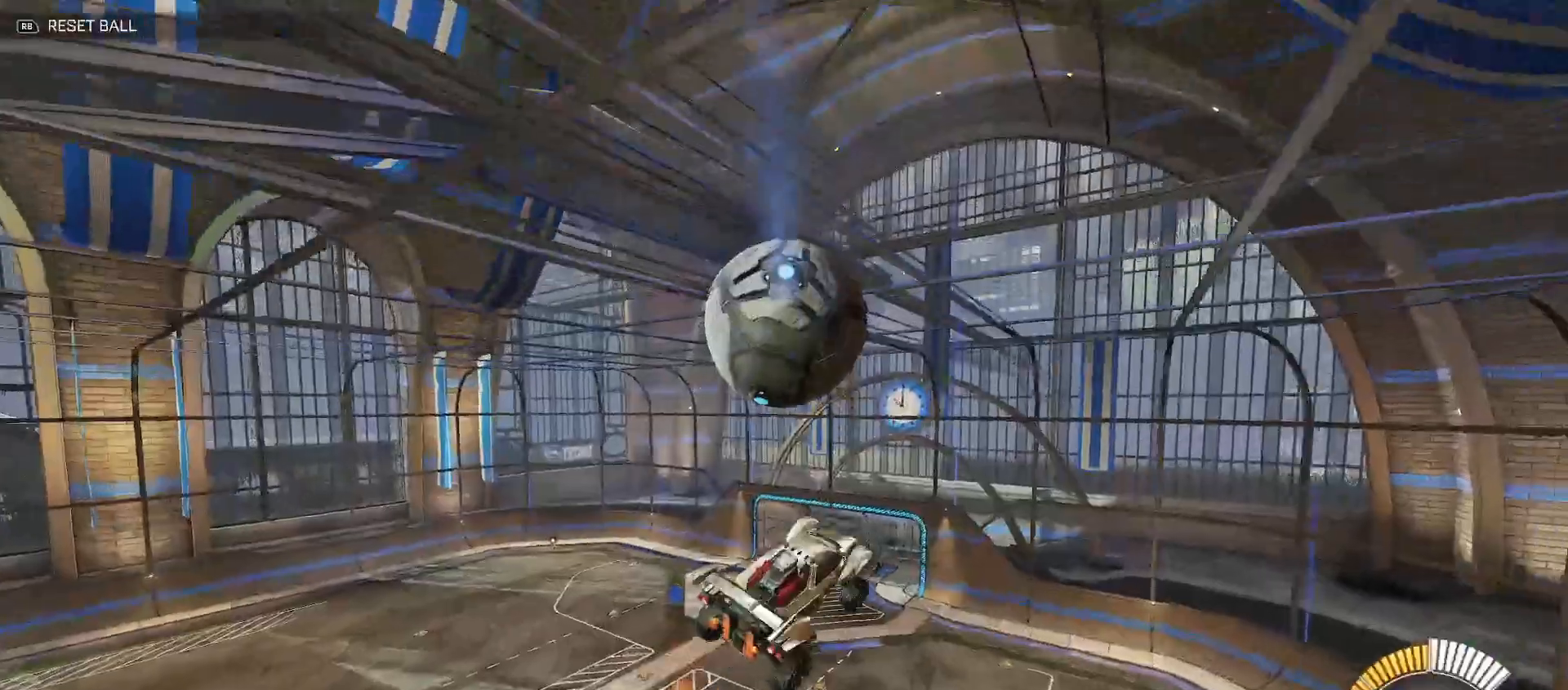
{"dt_ms": 500, "buttons": ["B", "Y", "R2"], "left_stick": "up-right", "right_stick": "center", "events": [[17, "left_stick", "up-right"], [317, "Y", "up"], [400, "B", "down"], [483, "Y", "down"]]}
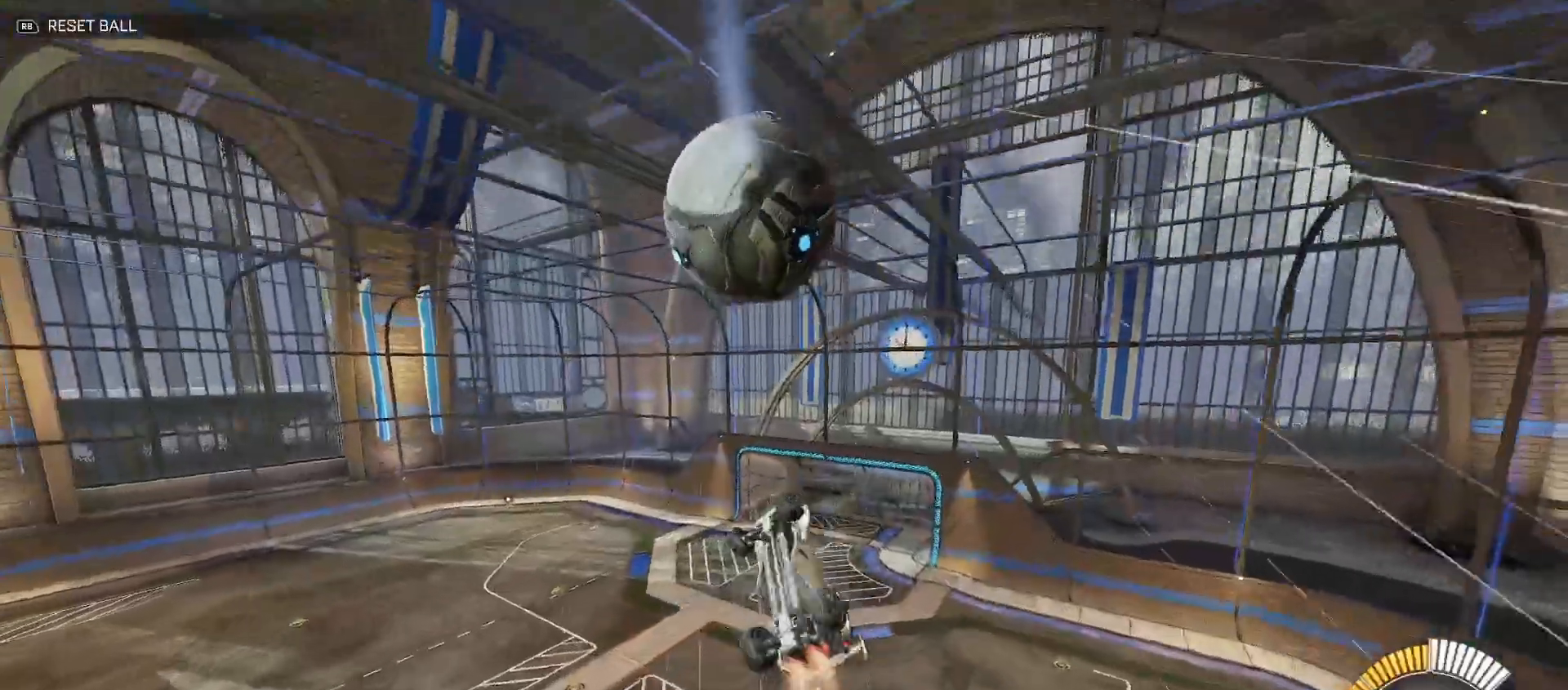
{"dt_ms": 500, "buttons": ["B", "Y", "R2"], "left_stick": "up-right", "right_stick": "center", "events": [[83, "left_stick", "right"], [333, "left_stick", "up-right"]]}